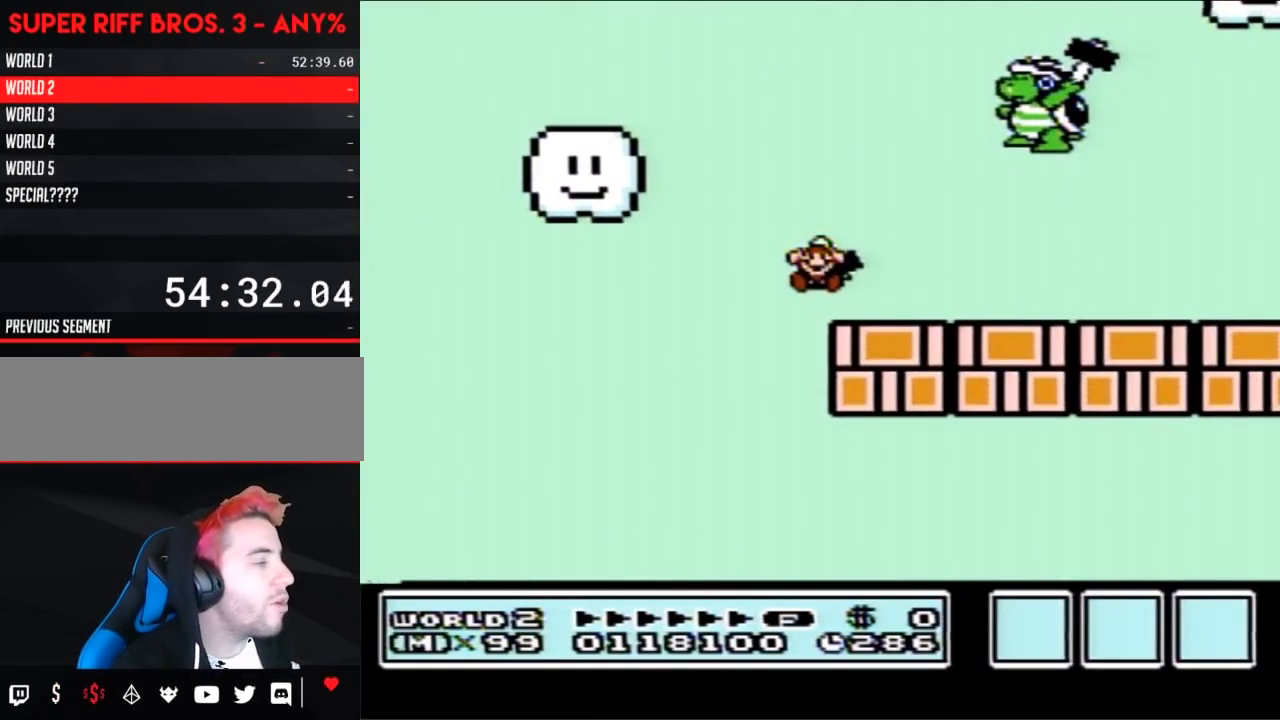
Gameplay with a controller (Nintendo layout); each line is a JSON object with the inputs held at the frame after it. "events" lists button and stick changes between this image and that frame as [ms after this image, input, new state], when the widget could be followed in between. Not read: L3 R3.
{"buttons": [], "events": []}
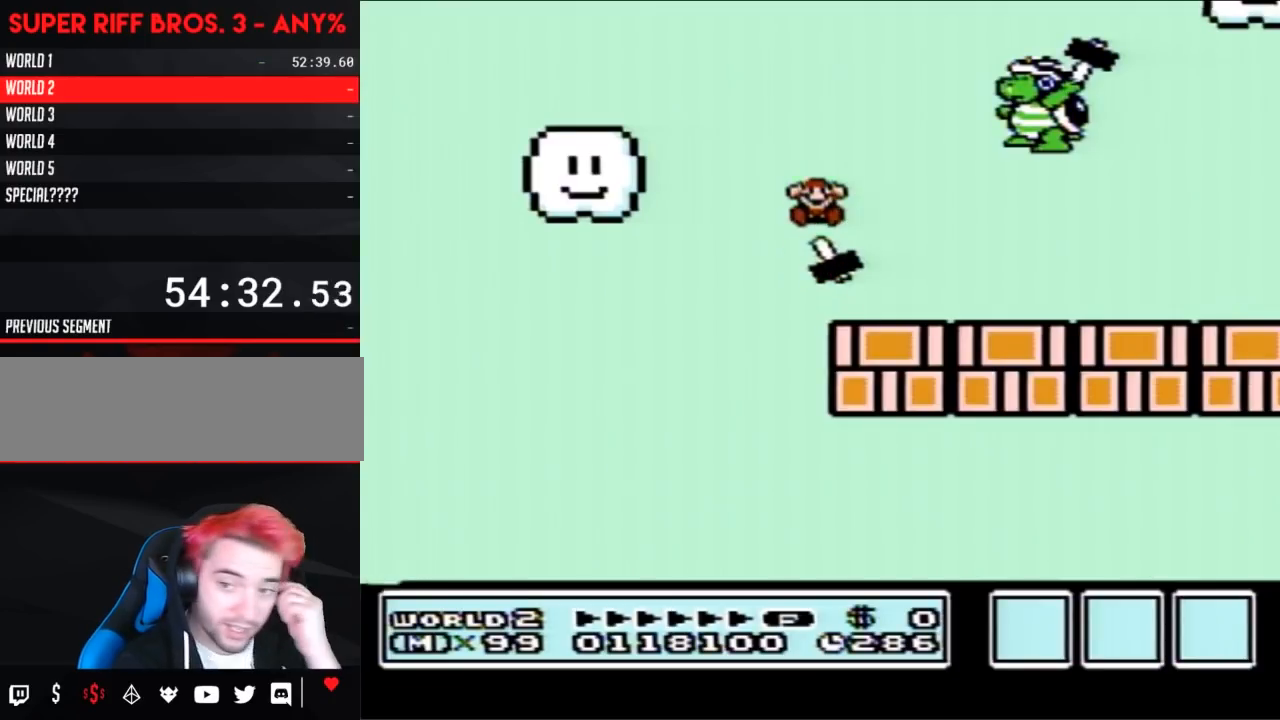
{"buttons": [], "events": []}
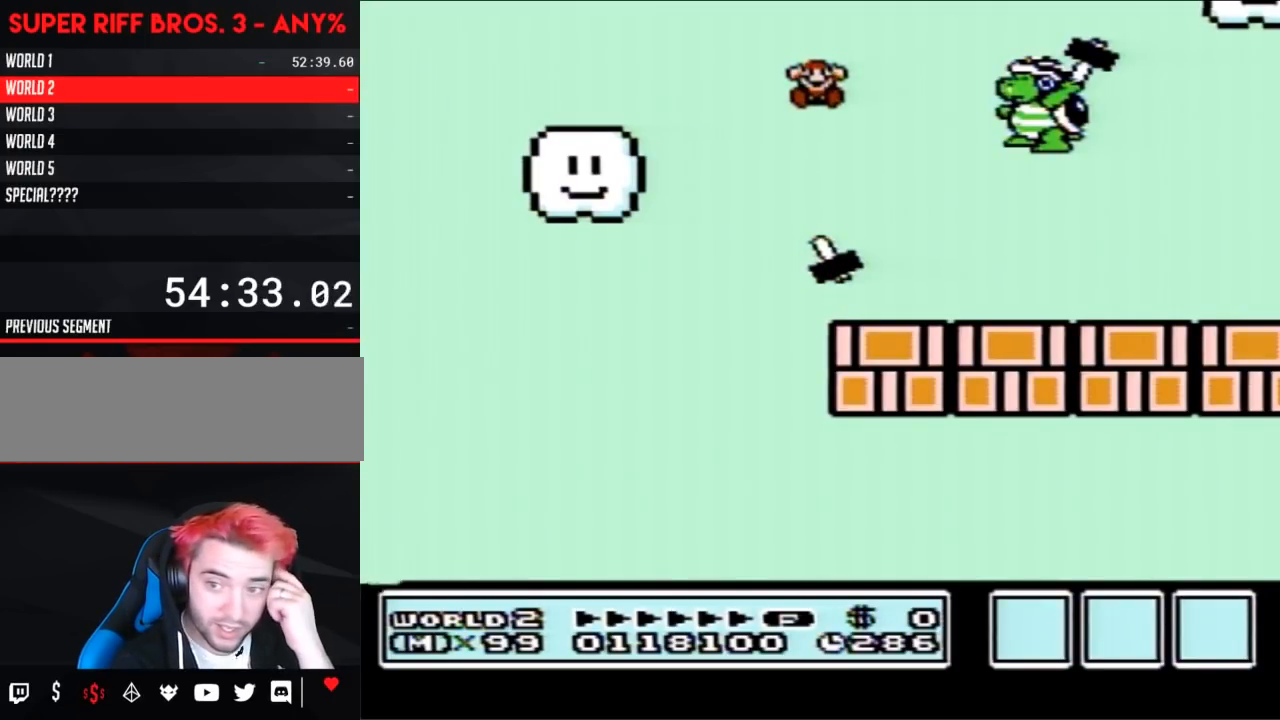
{"buttons": [], "events": []}
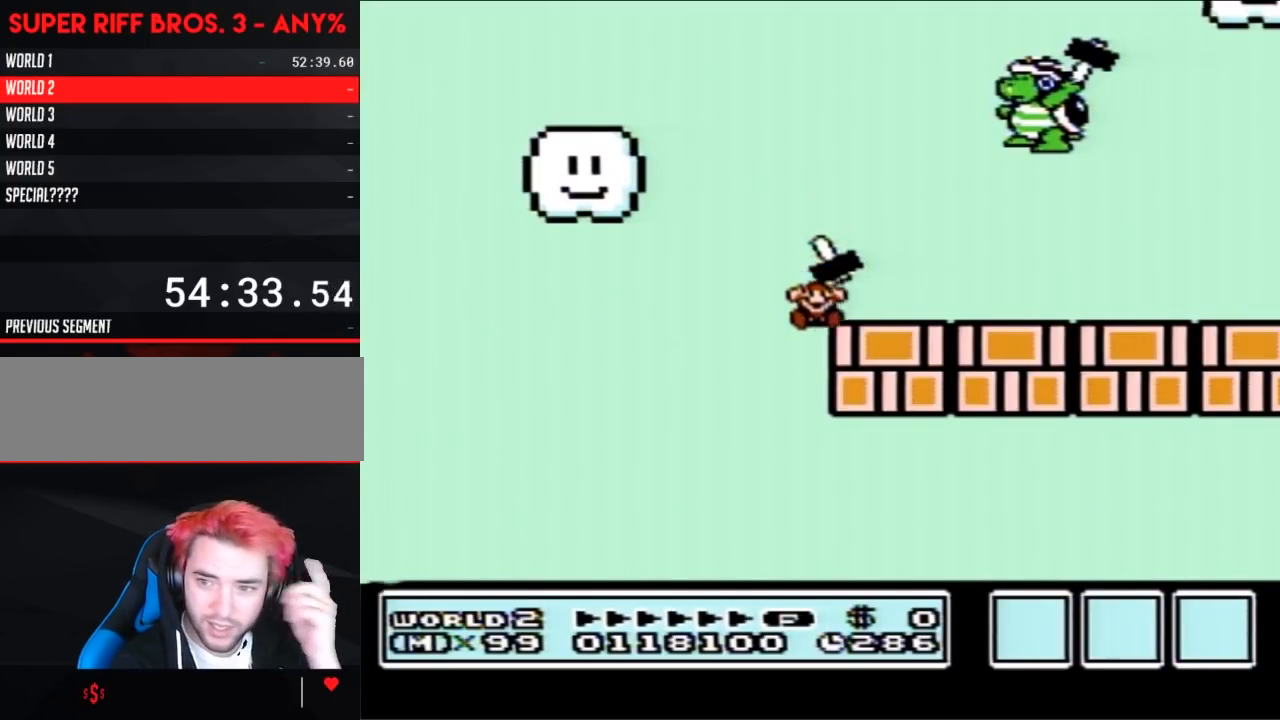
{"buttons": [], "events": []}
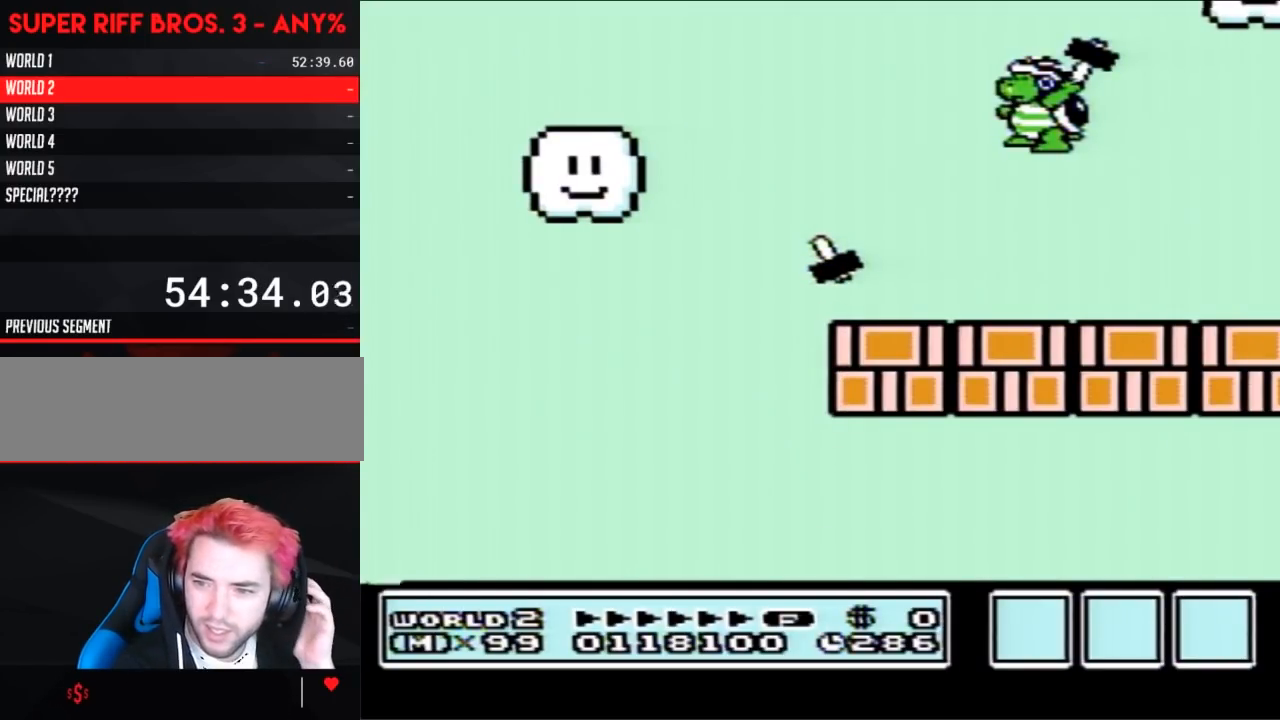
{"buttons": [], "events": []}
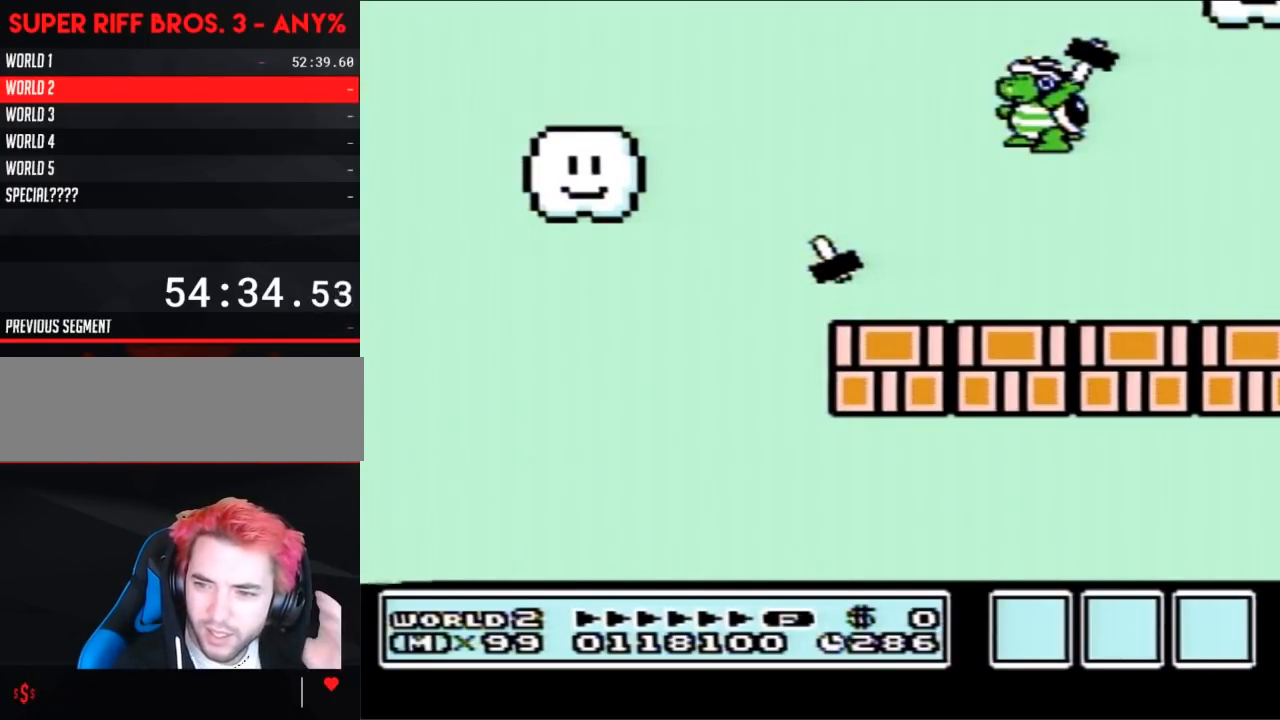
{"buttons": [], "events": []}
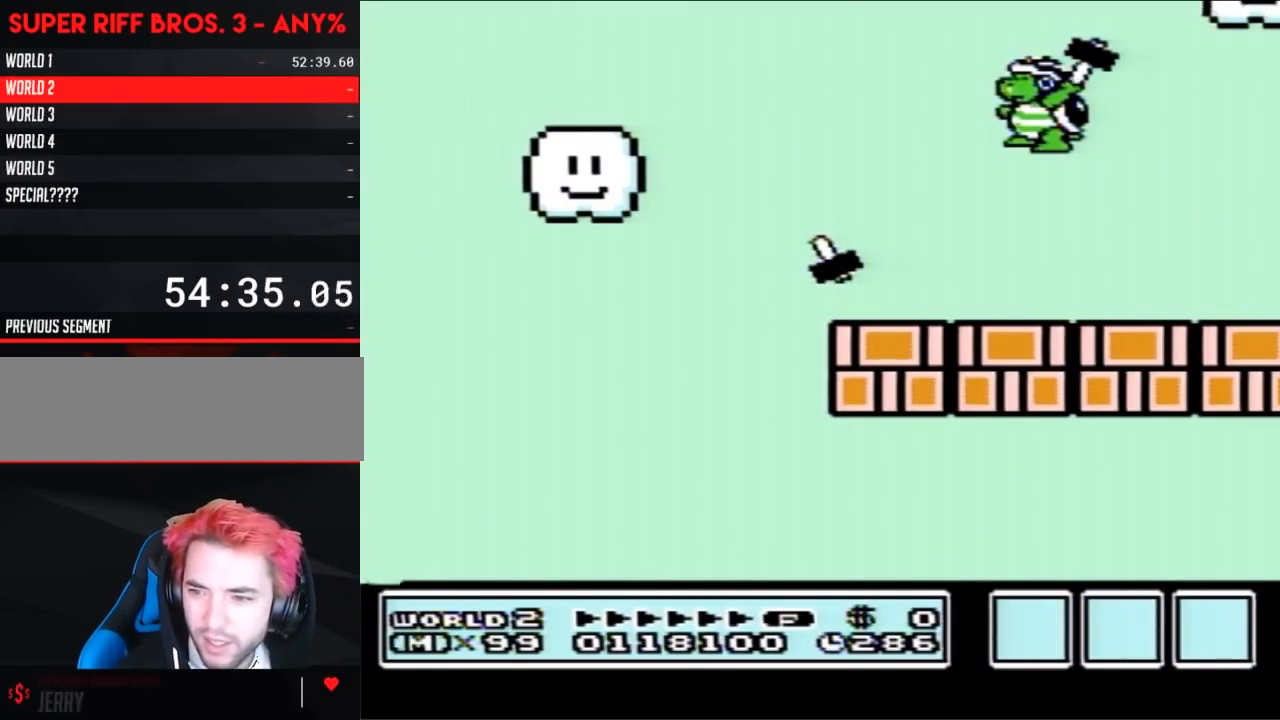
{"buttons": [], "events": []}
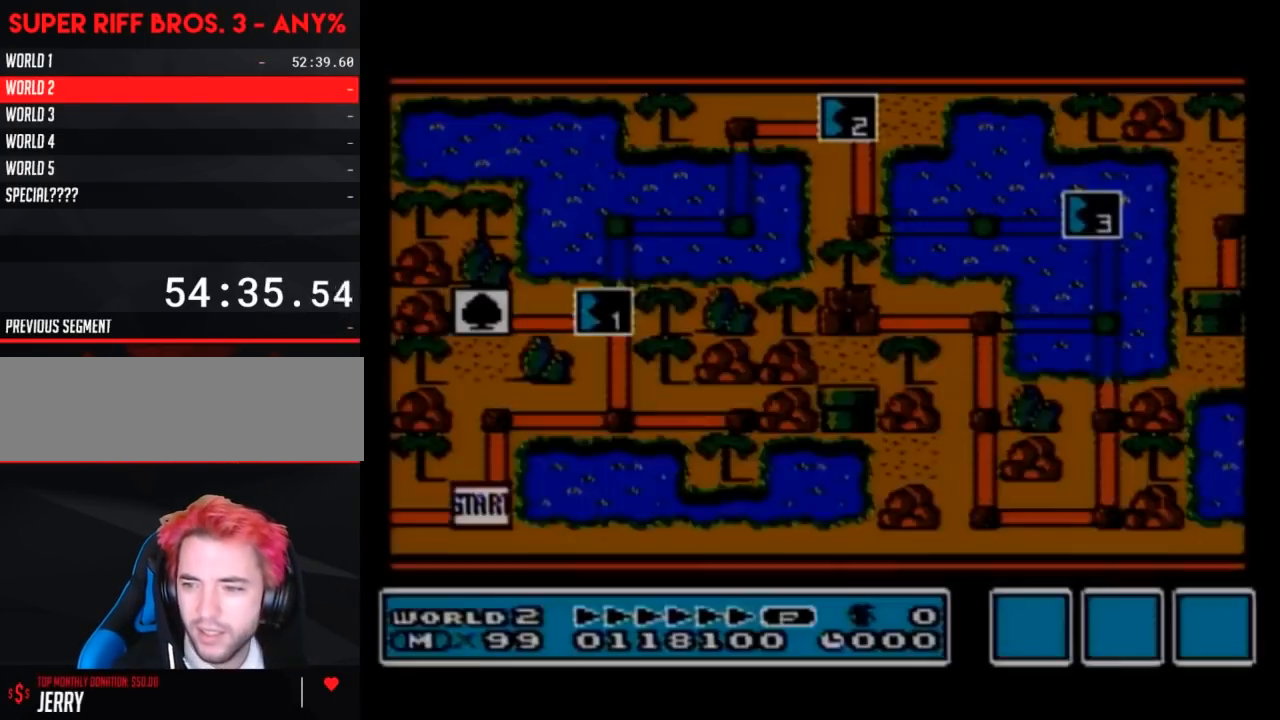
{"buttons": [], "events": []}
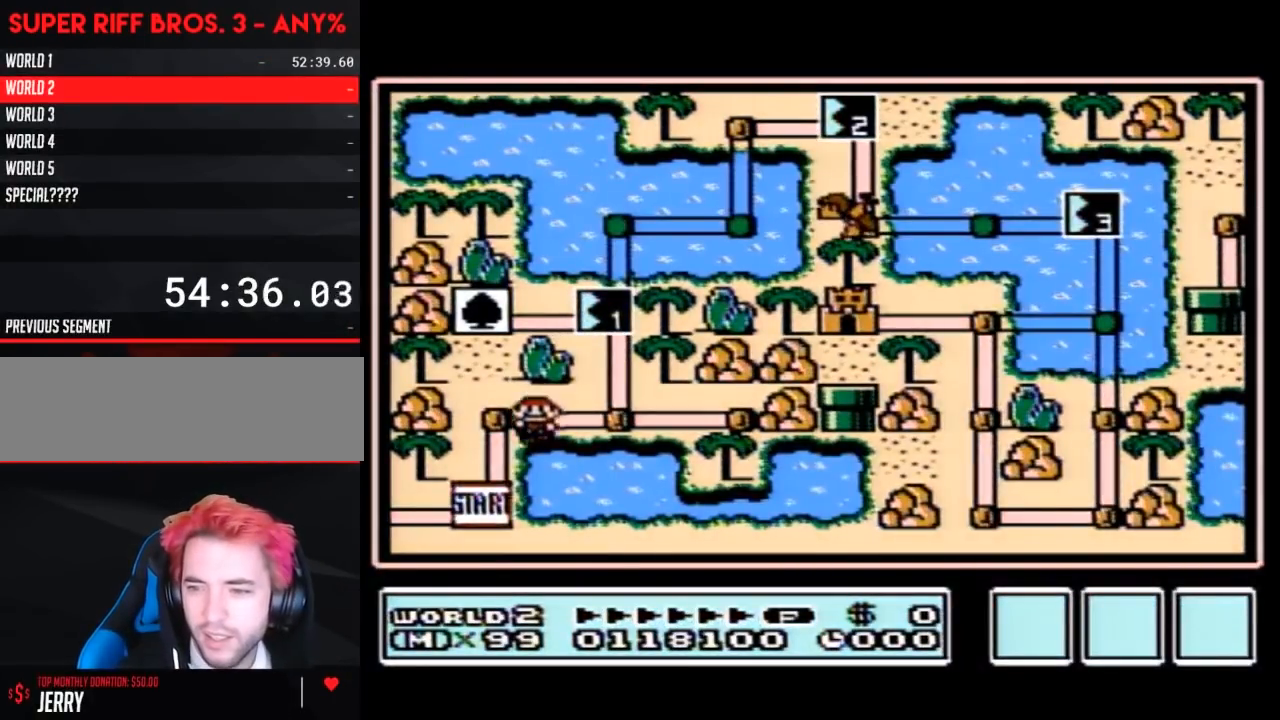
{"buttons": [], "events": []}
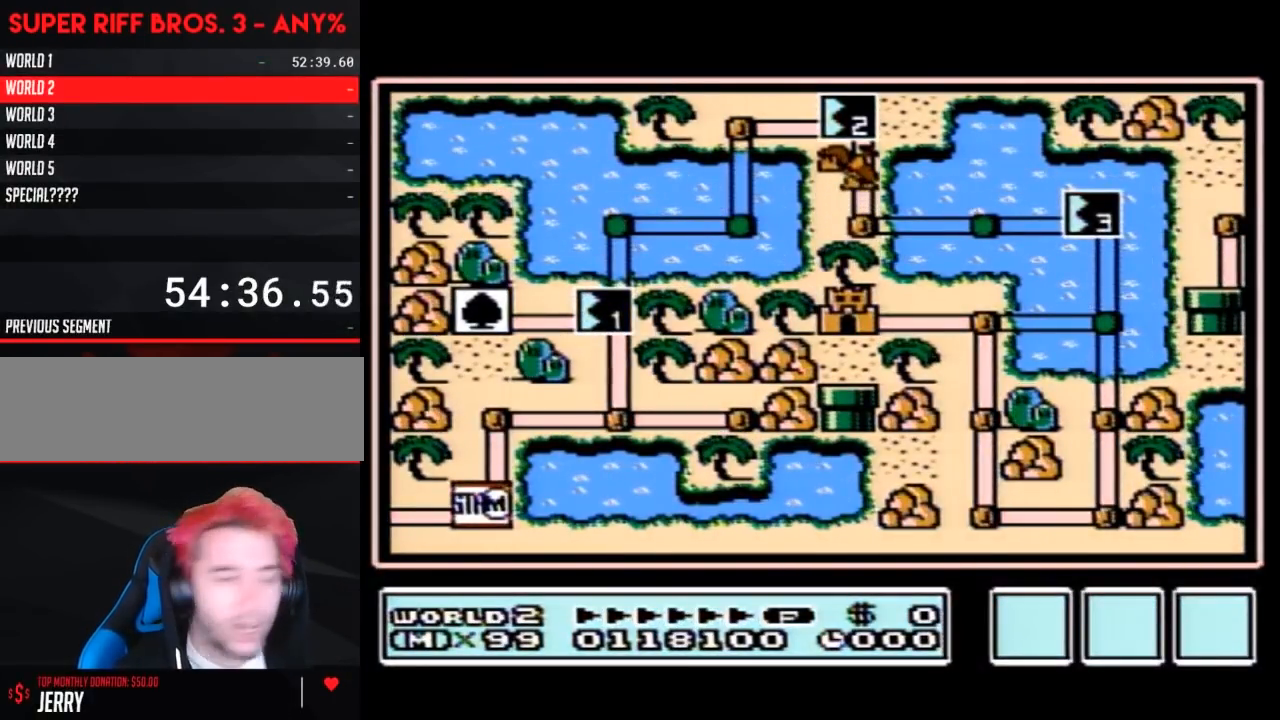
{"buttons": [], "events": []}
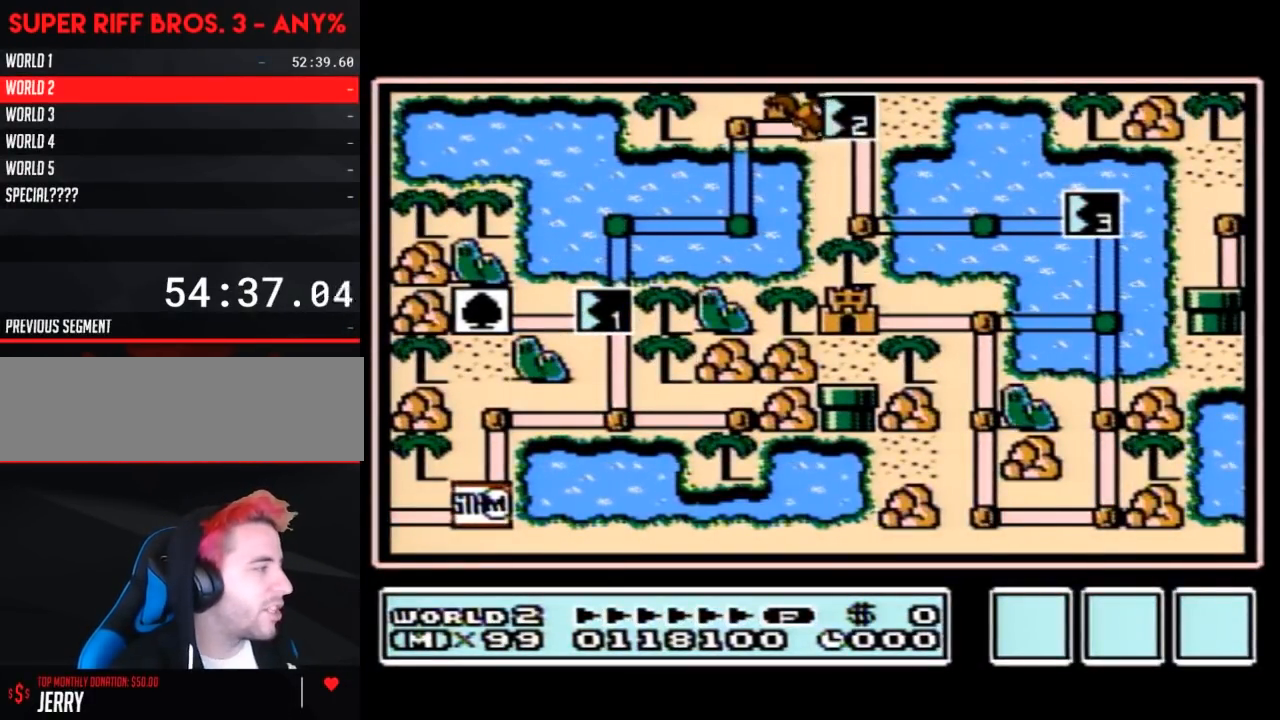
{"buttons": ["DPAD_UP"], "events": [[50, "DPAD_UP", "down"]]}
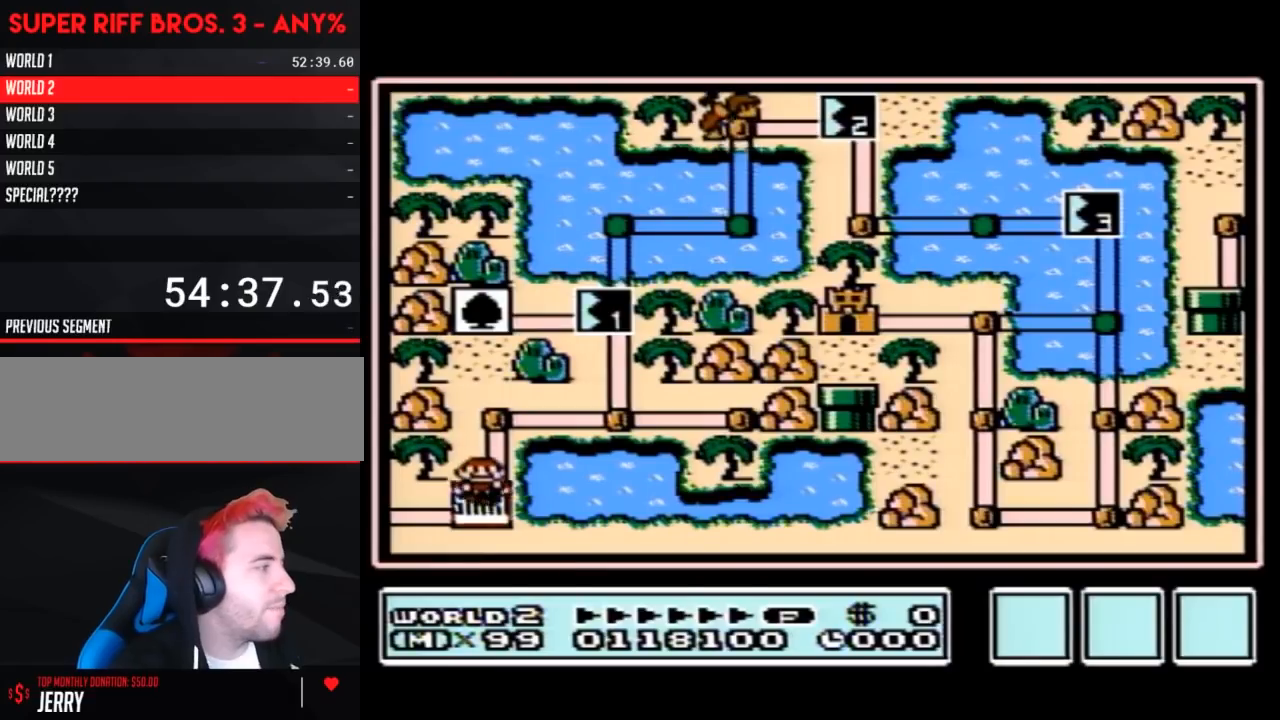
{"buttons": ["DPAD_RIGHT"], "events": [[267, "DPAD_UP", "up"], [317, "DPAD_RIGHT", "down"]]}
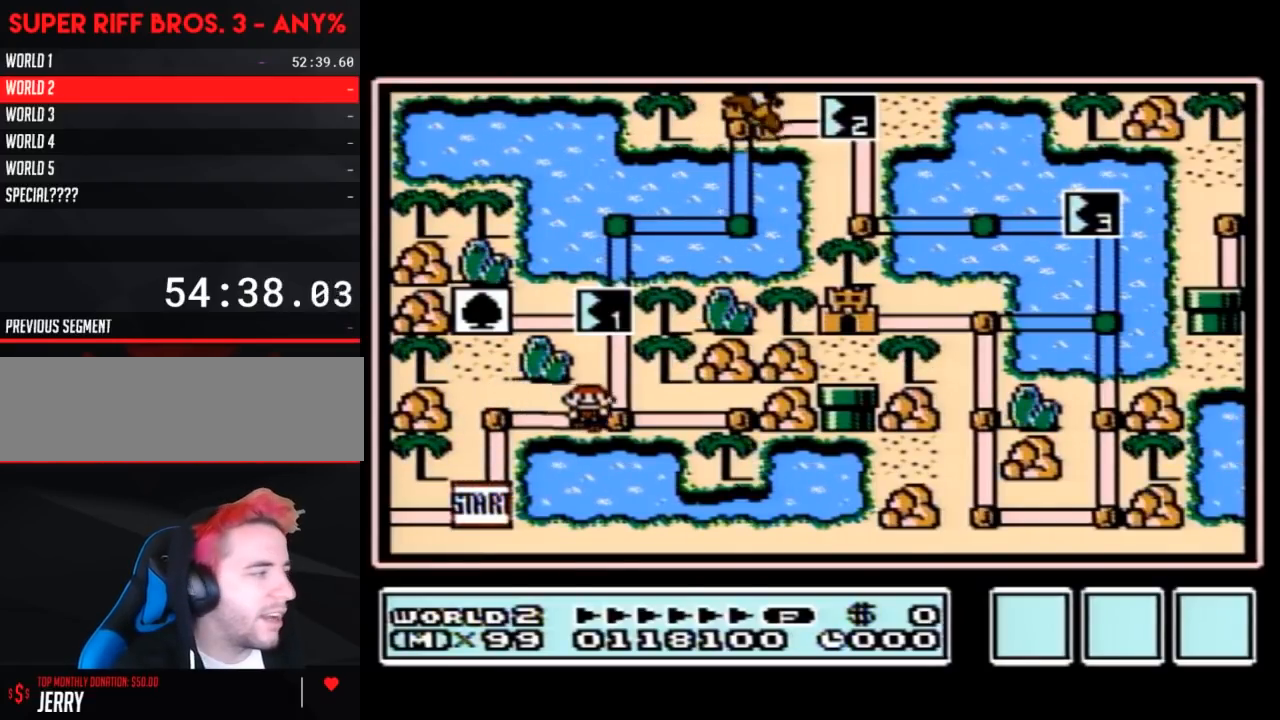
{"buttons": ["DPAD_UP"], "events": [[50, "DPAD_RIGHT", "up"], [167, "DPAD_UP", "down"]]}
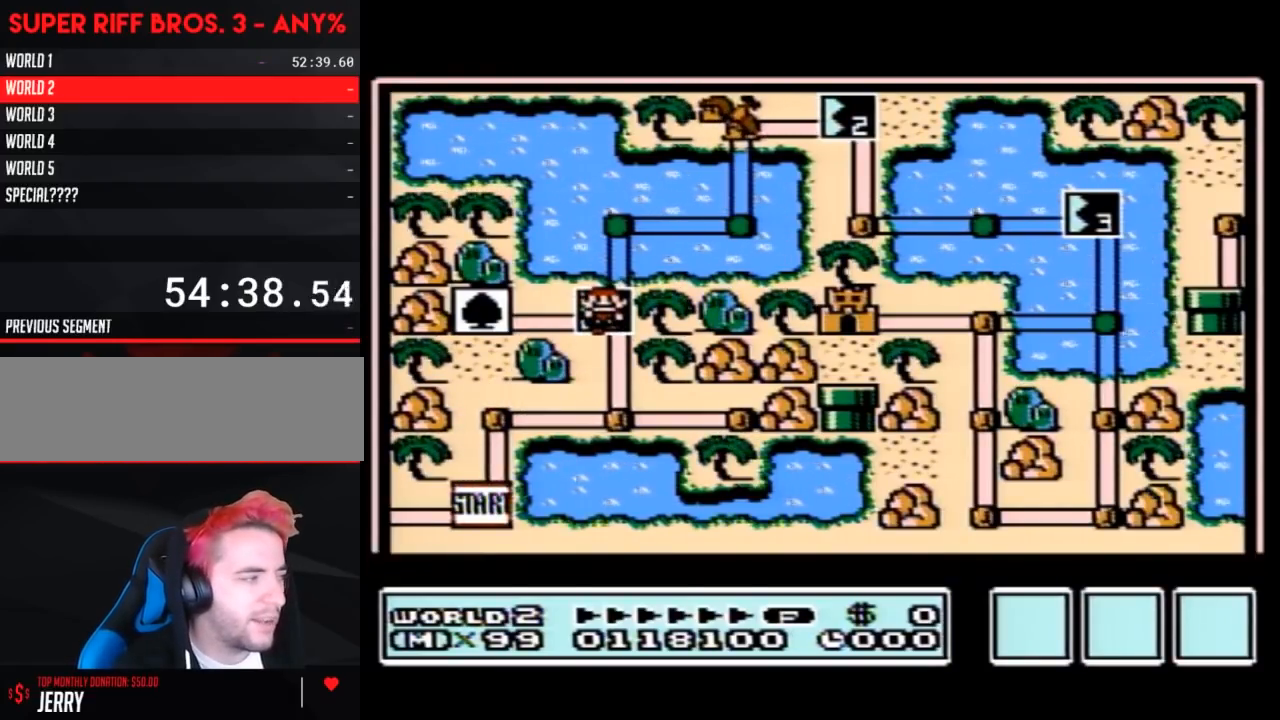
{"buttons": ["DPAD_UP"], "events": []}
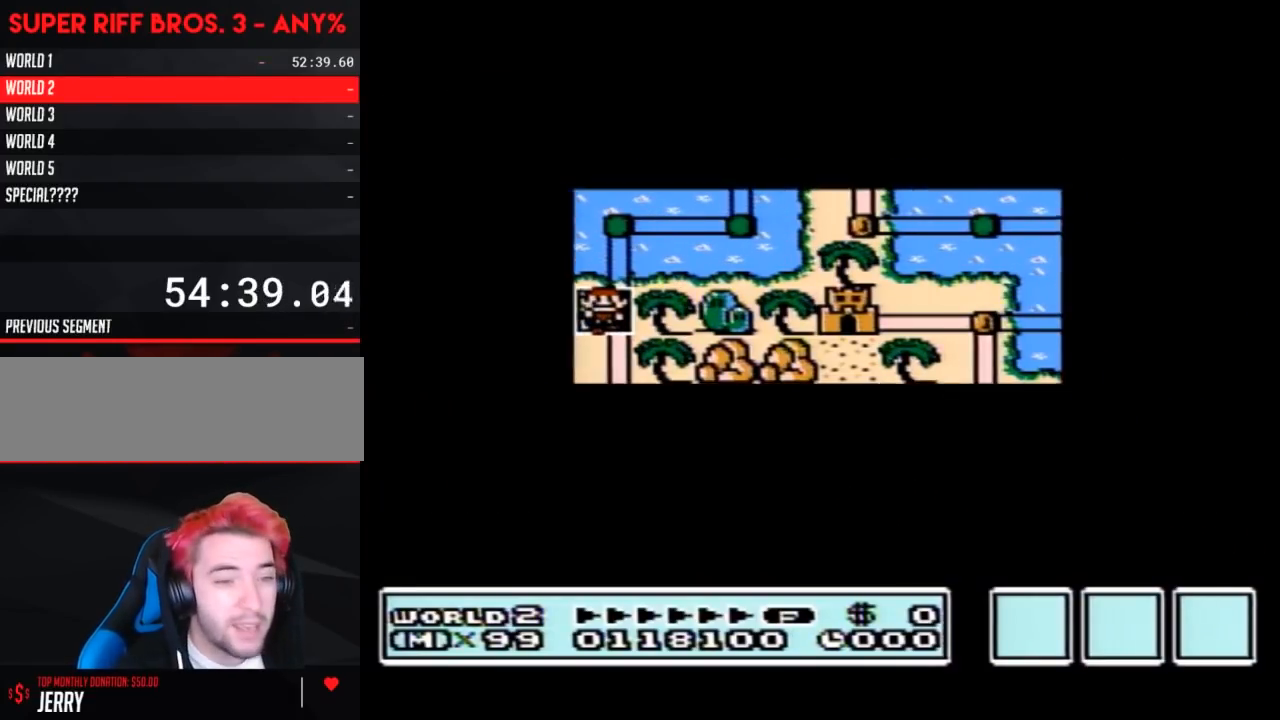
{"buttons": [], "events": [[483, "DPAD_UP", "up"]]}
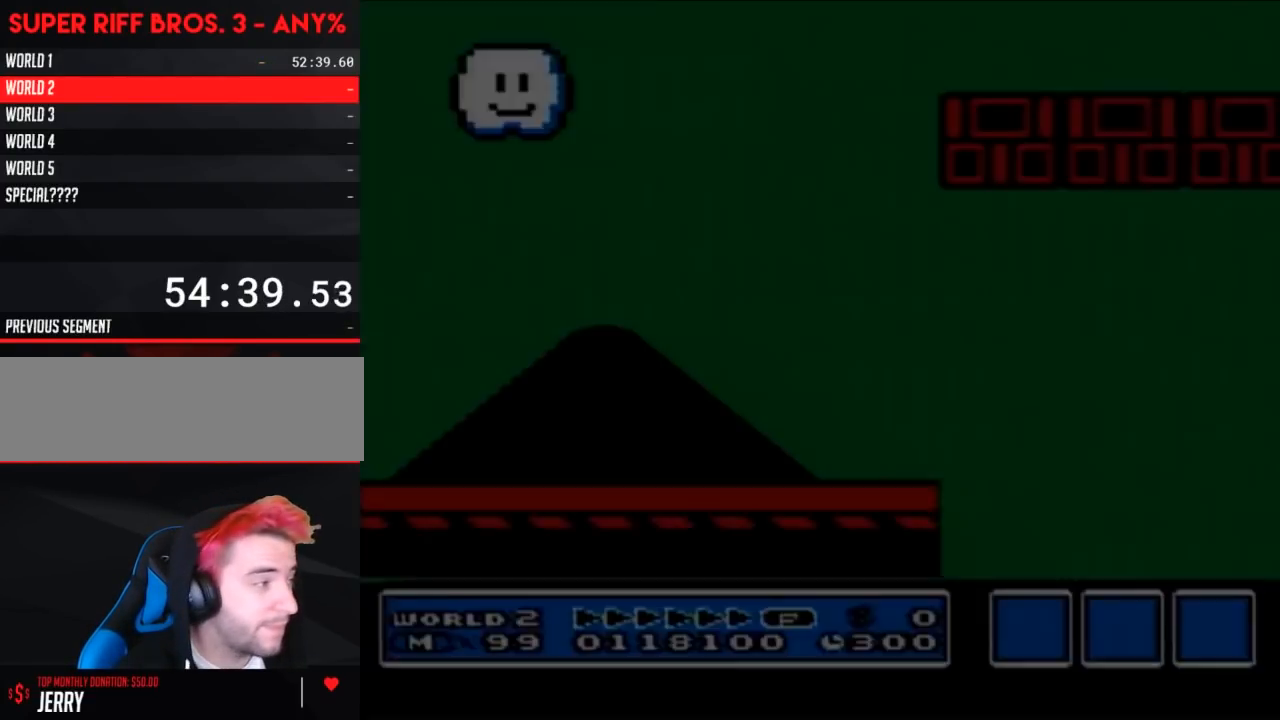
{"buttons": ["B", "DPAD_RIGHT"], "events": [[17, "A", "down"], [33, "A", "up"], [33, "B", "down"], [33, "DPAD_RIGHT", "down"]]}
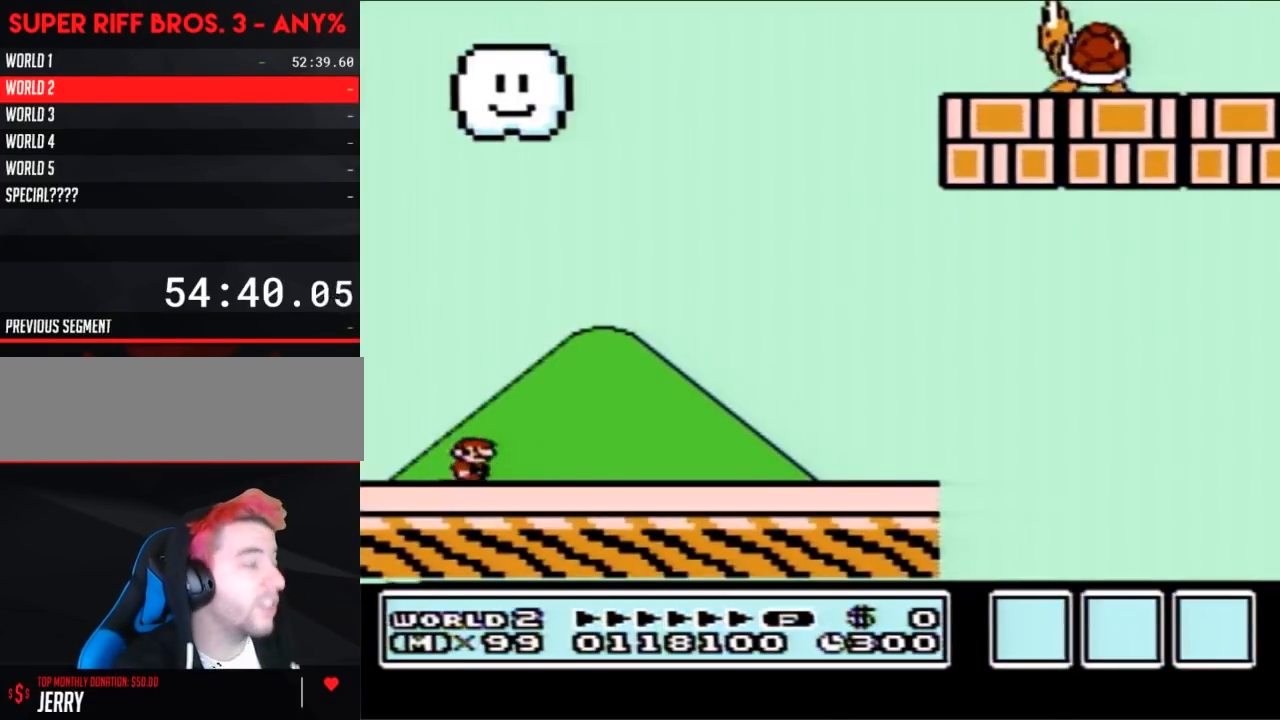
{"buttons": ["B", "DPAD_RIGHT"], "events": []}
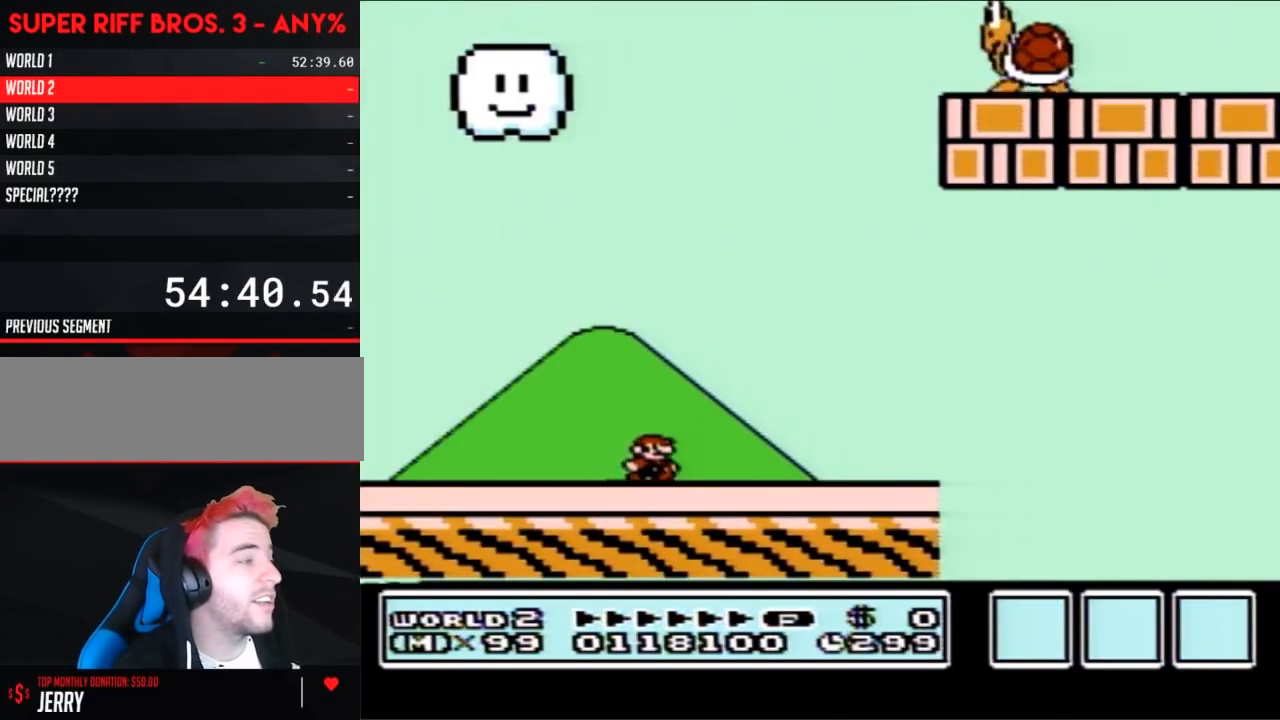
{"buttons": ["B", "DPAD_RIGHT"], "events": []}
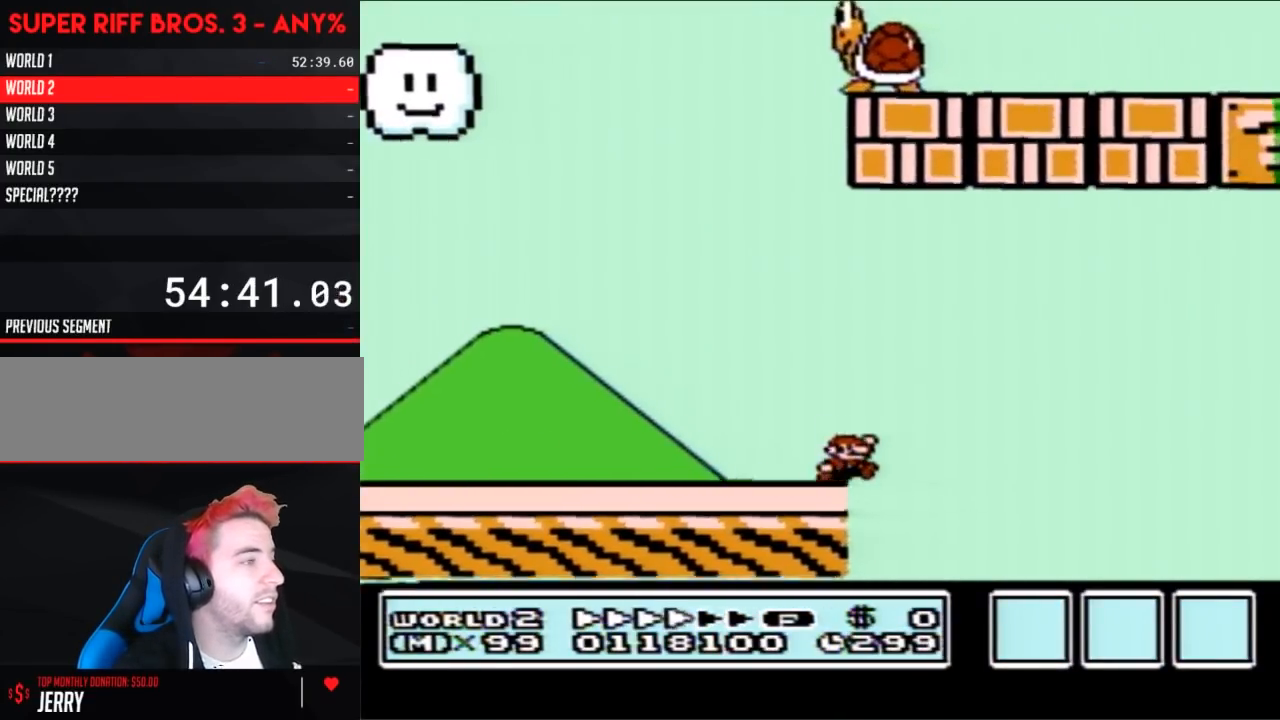
{"buttons": ["A", "B", "DPAD_RIGHT"], "events": [[33, "A", "down"]]}
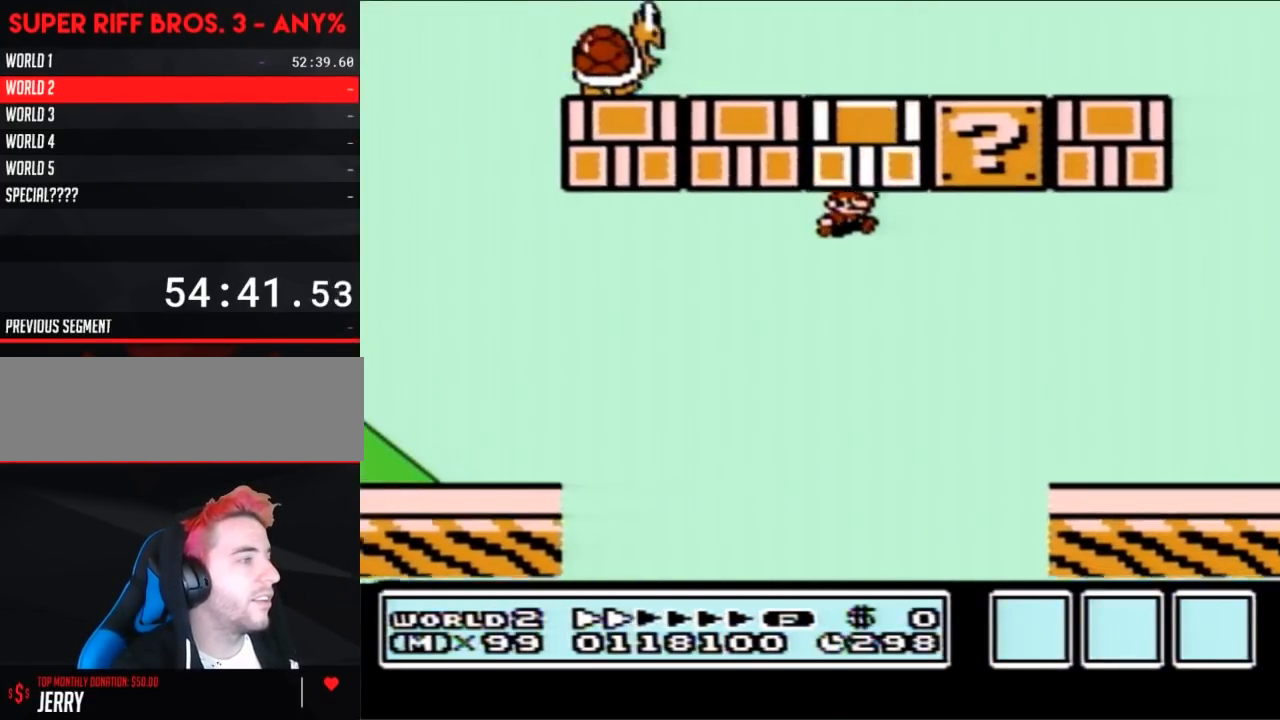
{"buttons": ["B", "DPAD_LEFT"], "events": [[267, "A", "up"], [317, "DPAD_RIGHT", "up"], [350, "DPAD_LEFT", "down"]]}
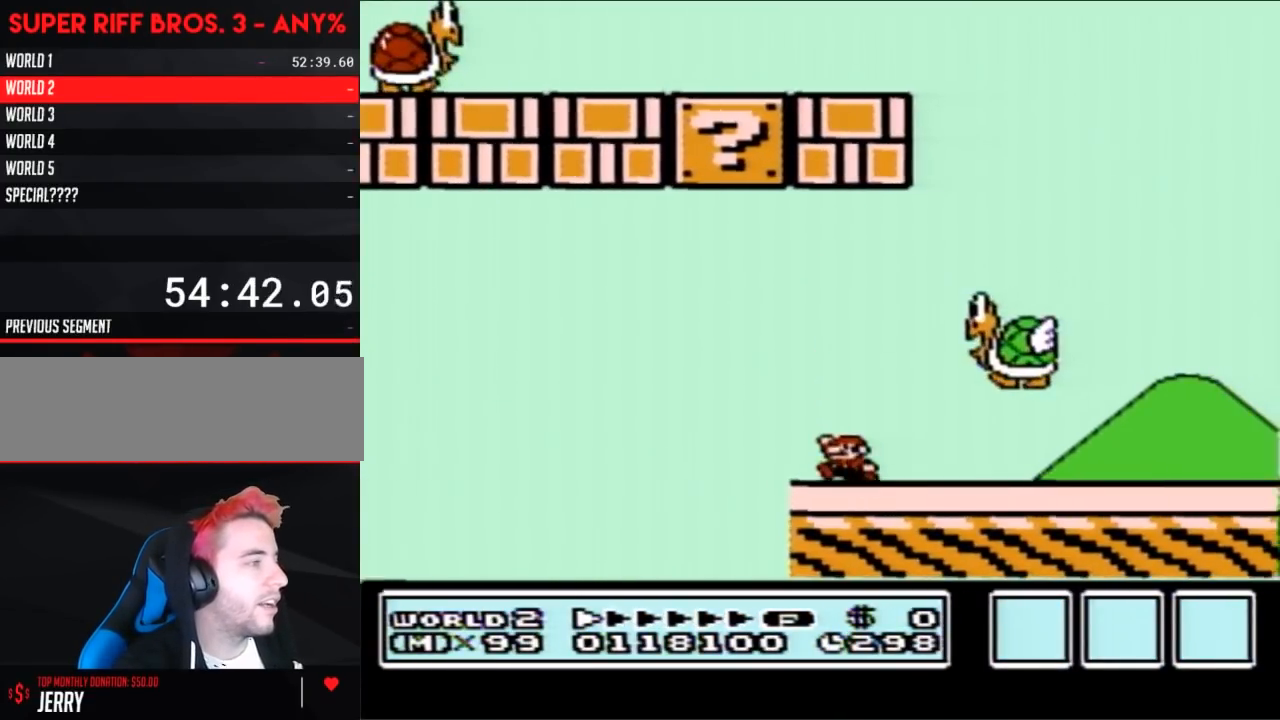
{"buttons": ["A", "B"], "events": [[33, "A", "down"], [33, "DPAD_LEFT", "up"], [267, "A", "up"], [317, "DPAD_LEFT", "down"], [383, "A", "down"], [450, "DPAD_LEFT", "up"]]}
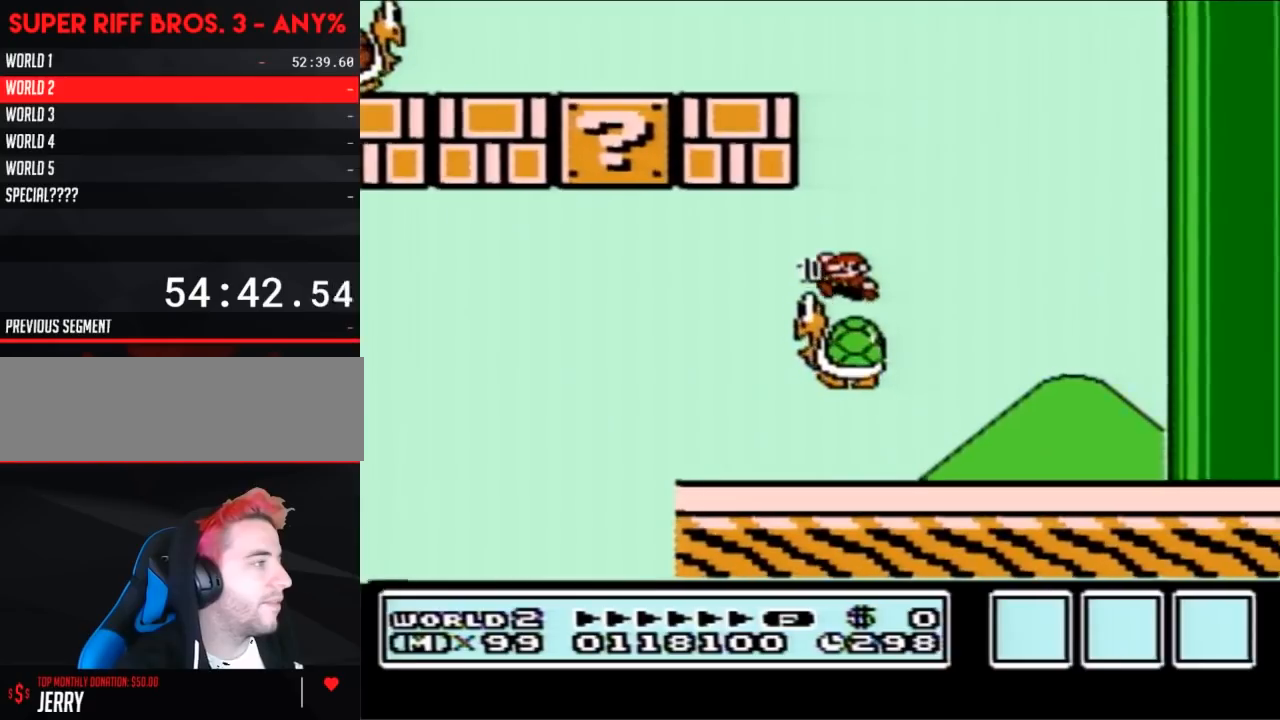
{"buttons": ["B", "DPAD_LEFT"], "events": [[167, "DPAD_LEFT", "down"], [450, "A", "up"]]}
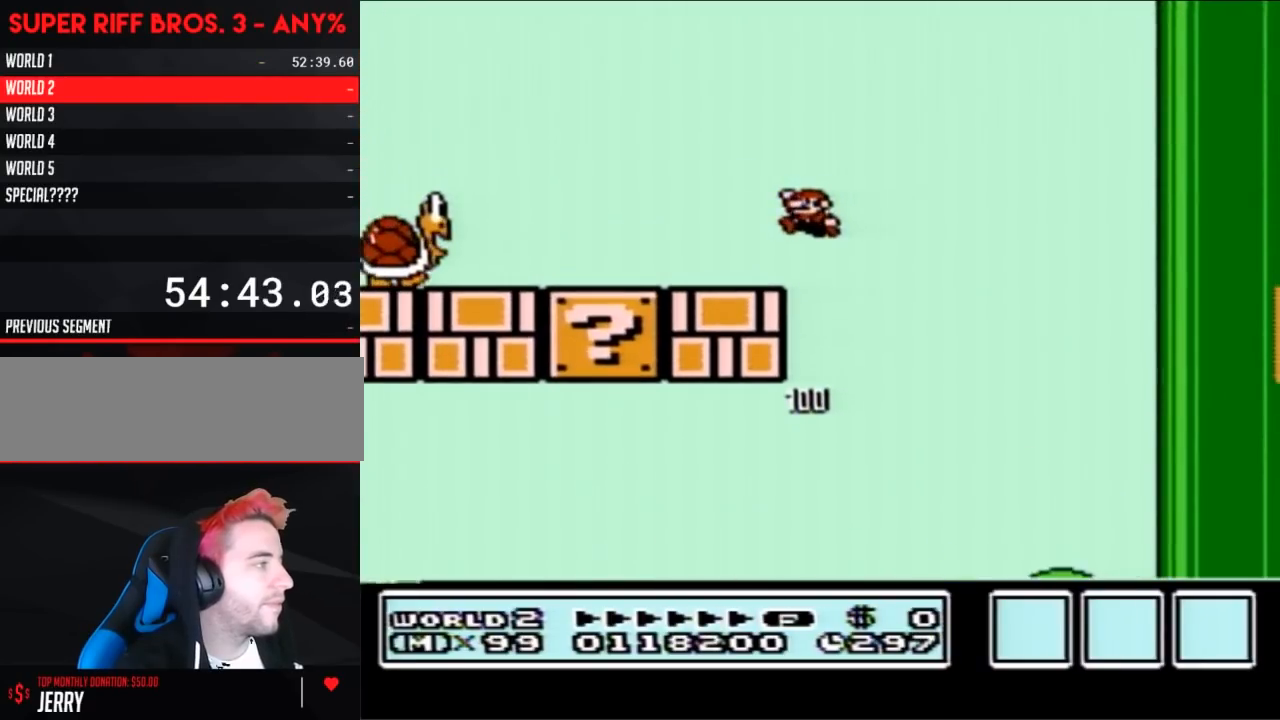
{"buttons": ["A", "B"], "events": [[383, "A", "down"], [450, "DPAD_LEFT", "up"]]}
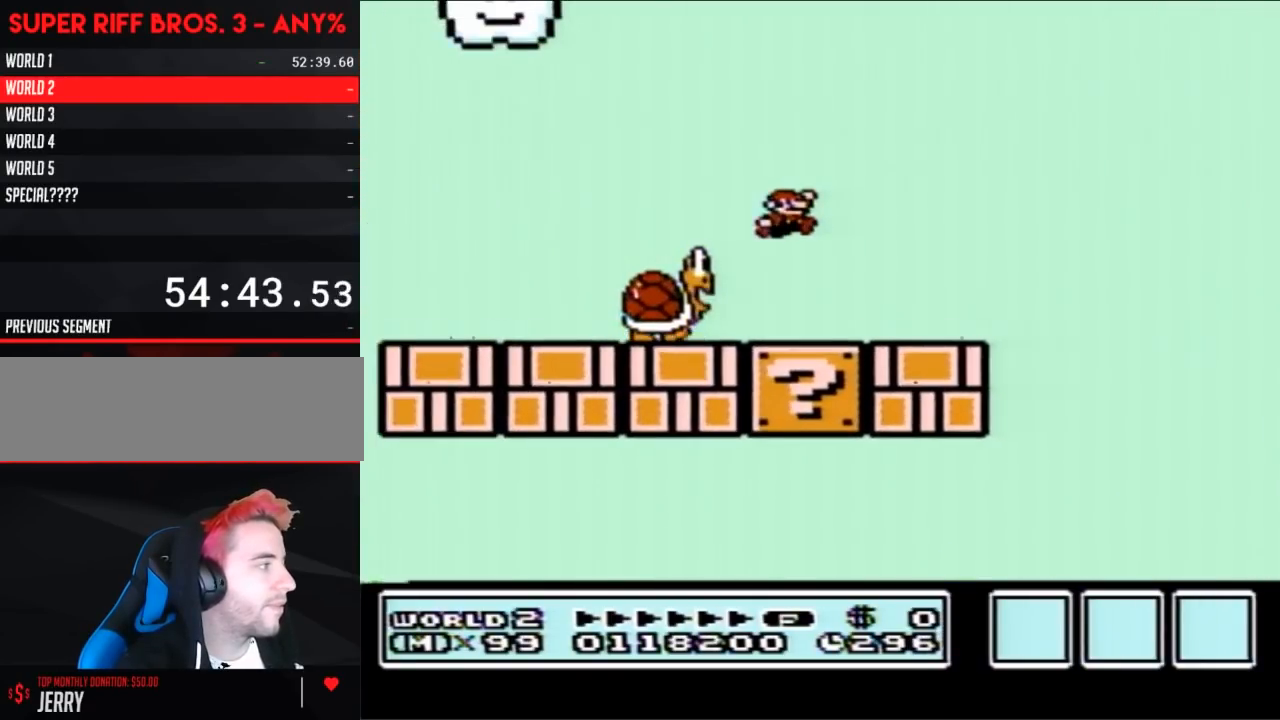
{"buttons": ["A", "B"], "events": [[17, "A", "up"], [17, "DPAD_RIGHT", "down"], [100, "DPAD_RIGHT", "up"], [233, "A", "down"]]}
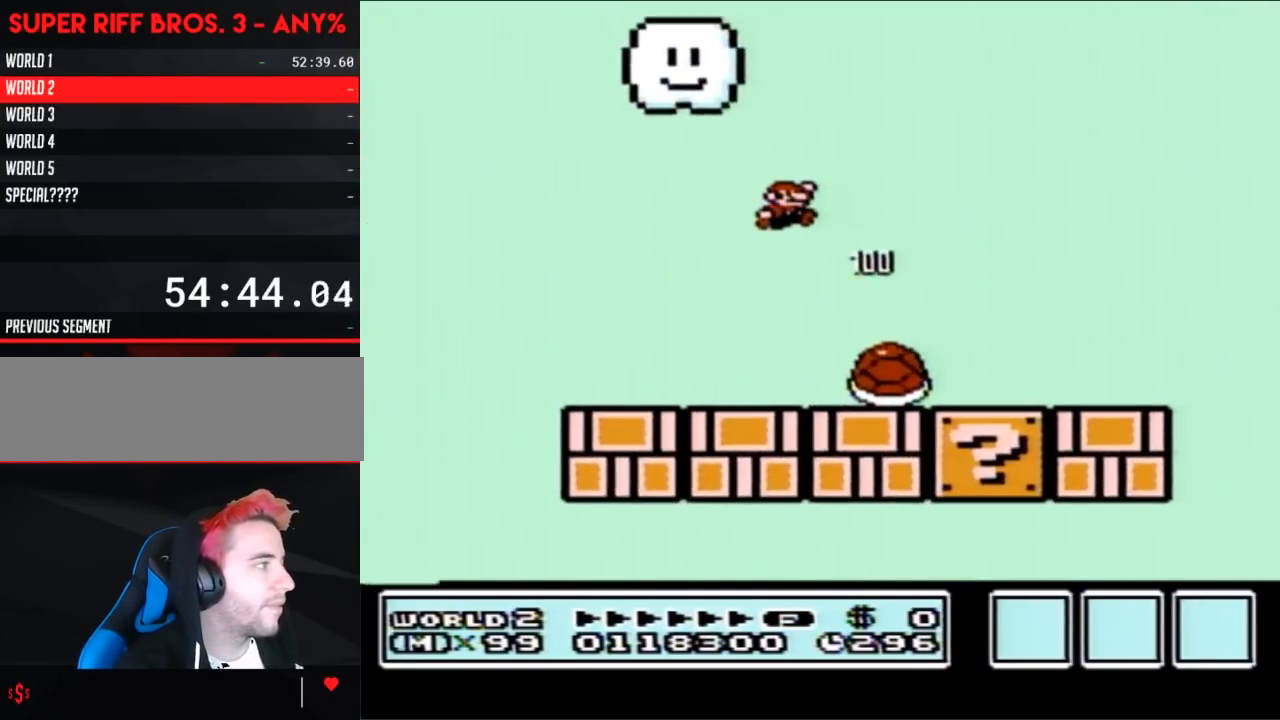
{"buttons": ["A", "B"], "events": [[167, "DPAD_RIGHT", "down"], [300, "DPAD_RIGHT", "up"]]}
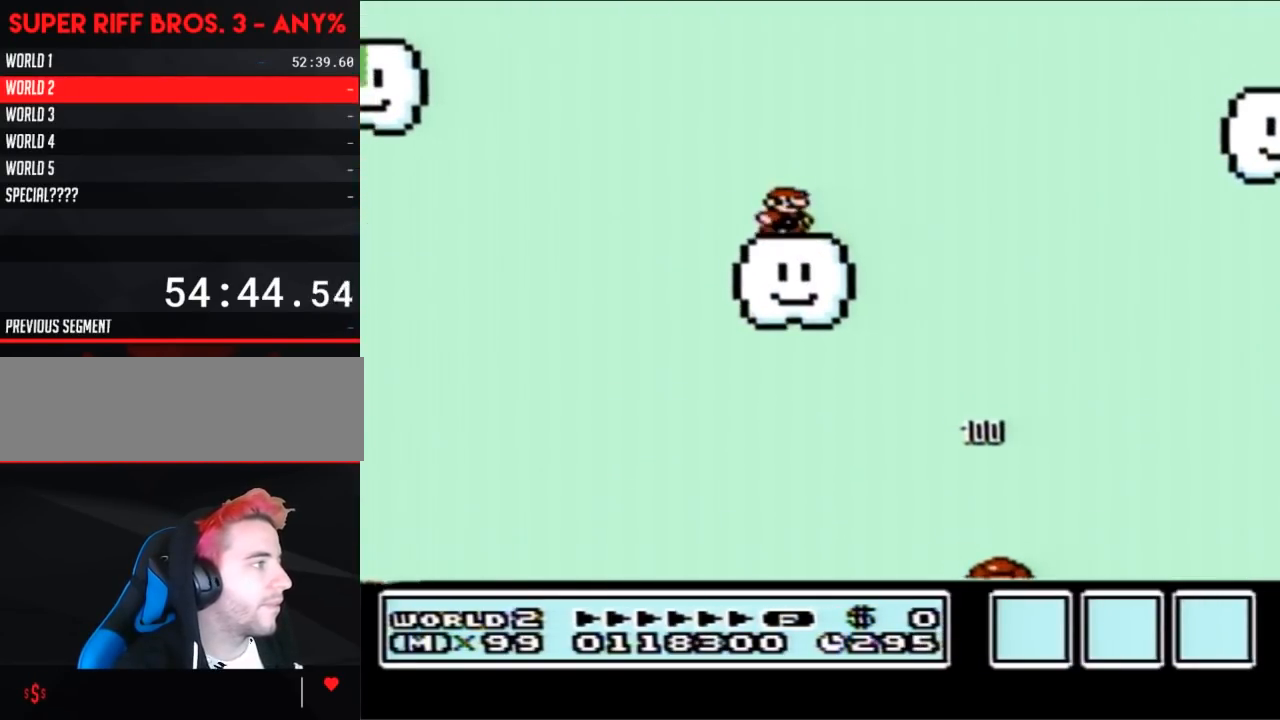
{"buttons": ["B", "DPAD_LEFT"], "events": [[100, "DPAD_RIGHT", "down"], [167, "A", "up"], [300, "DPAD_RIGHT", "up"], [383, "DPAD_LEFT", "down"]]}
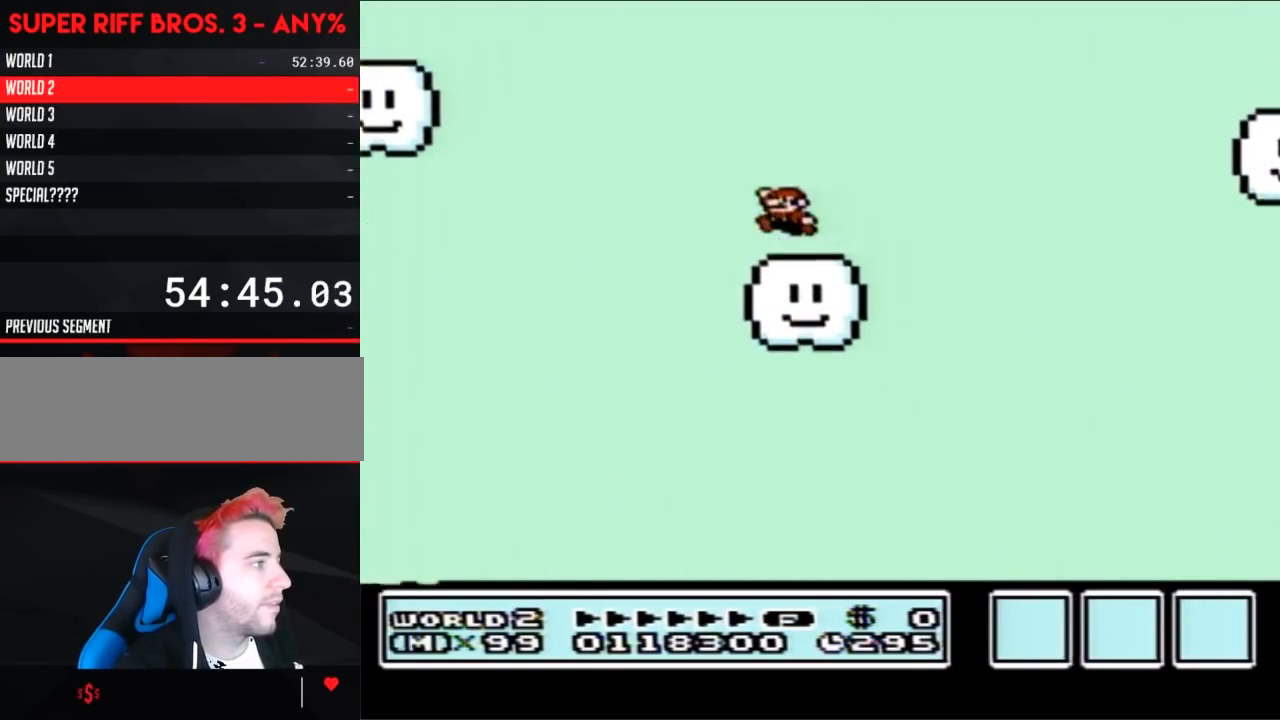
{"buttons": ["B", "DPAD_RIGHT"], "events": [[17, "A", "down"], [133, "DPAD_LEFT", "up"], [200, "A", "up"], [233, "DPAD_RIGHT", "down"]]}
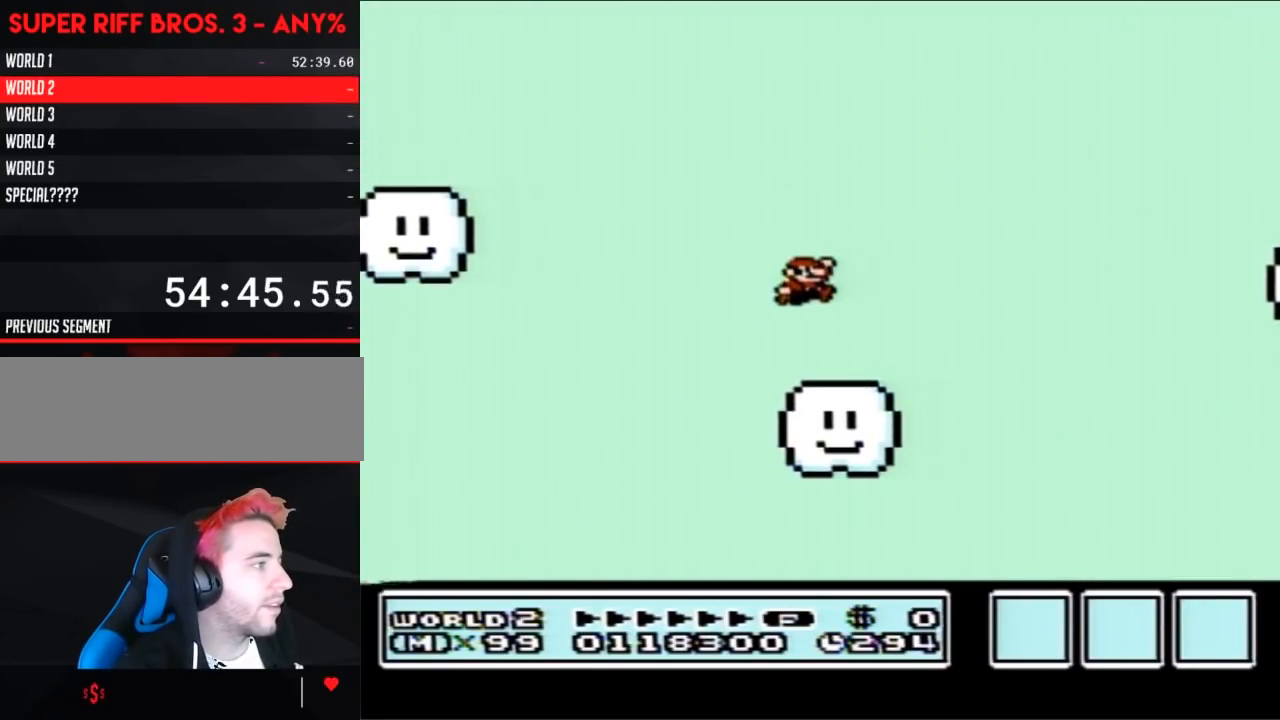
{"buttons": ["B", "DPAD_RIGHT"], "events": [[17, "DPAD_RIGHT", "up"], [100, "DPAD_LEFT", "down"], [233, "DPAD_LEFT", "up"], [333, "DPAD_RIGHT", "down"]]}
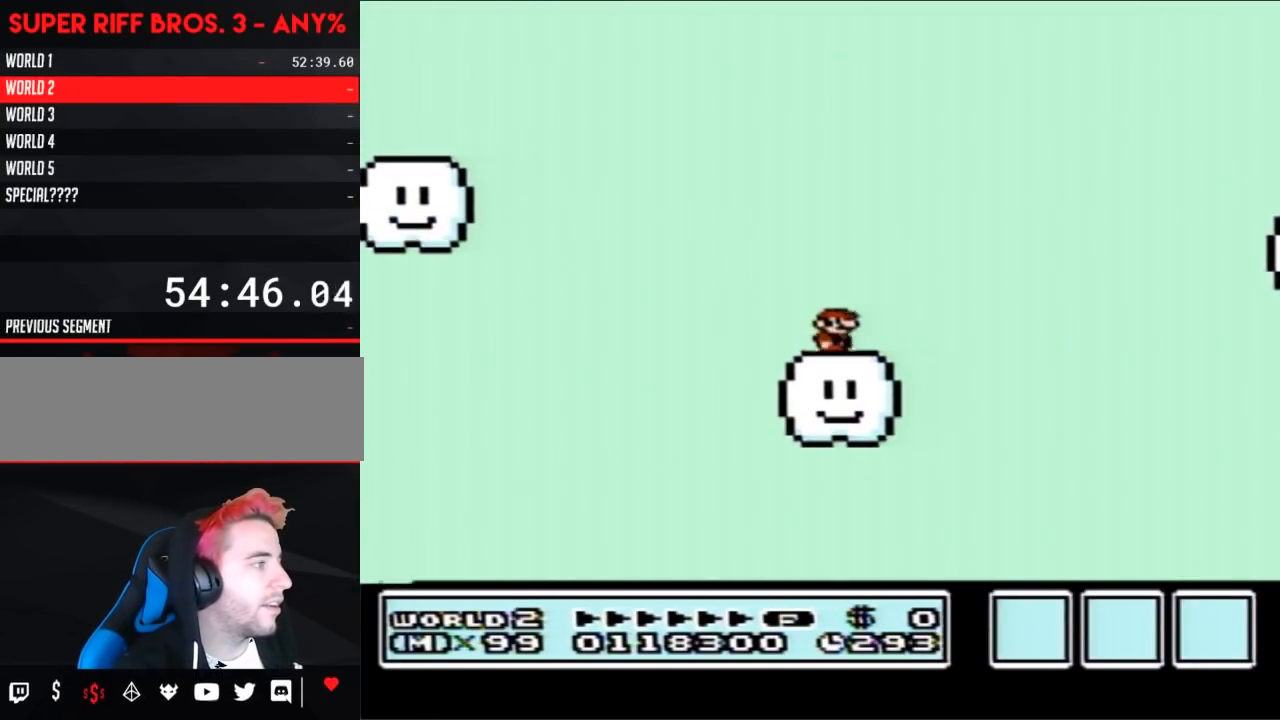
{"buttons": ["A", "B", "DPAD_LEFT"], "events": [[17, "DPAD_RIGHT", "up"], [67, "DPAD_LEFT", "down"], [483, "A", "down"]]}
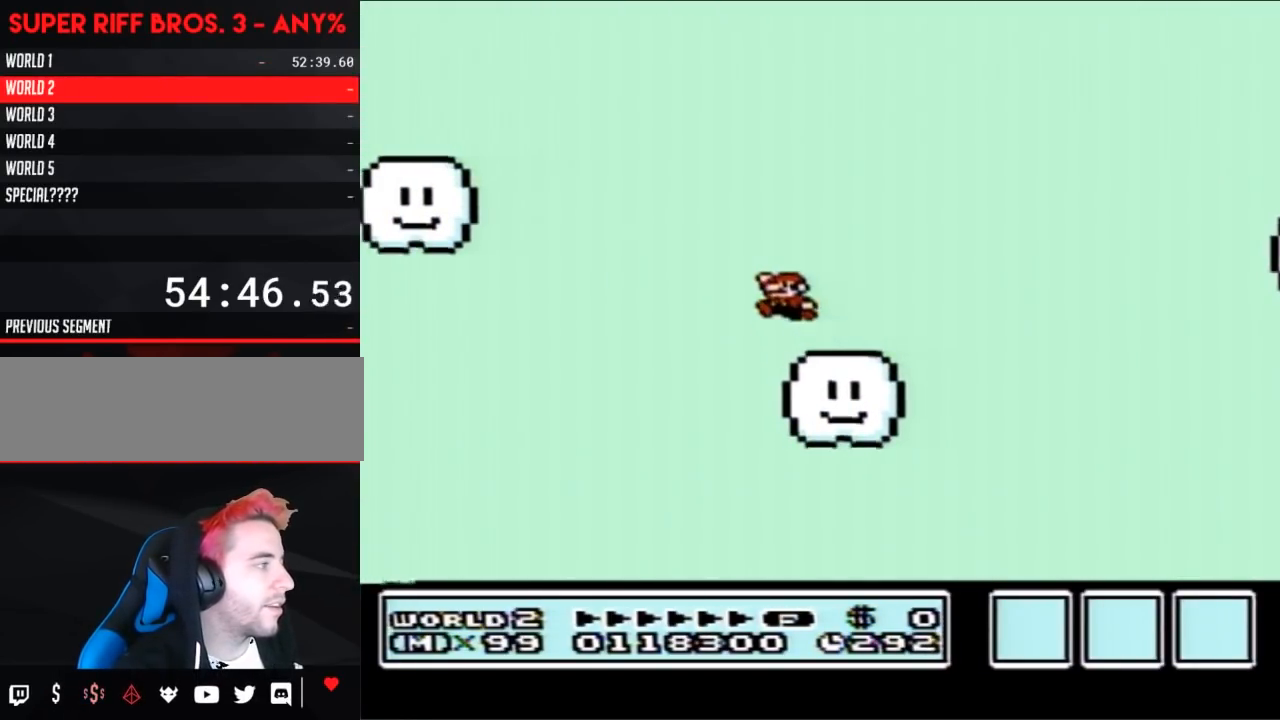
{"buttons": ["A", "B", "DPAD_RIGHT"], "events": [[67, "DPAD_LEFT", "up"], [133, "DPAD_RIGHT", "down"]]}
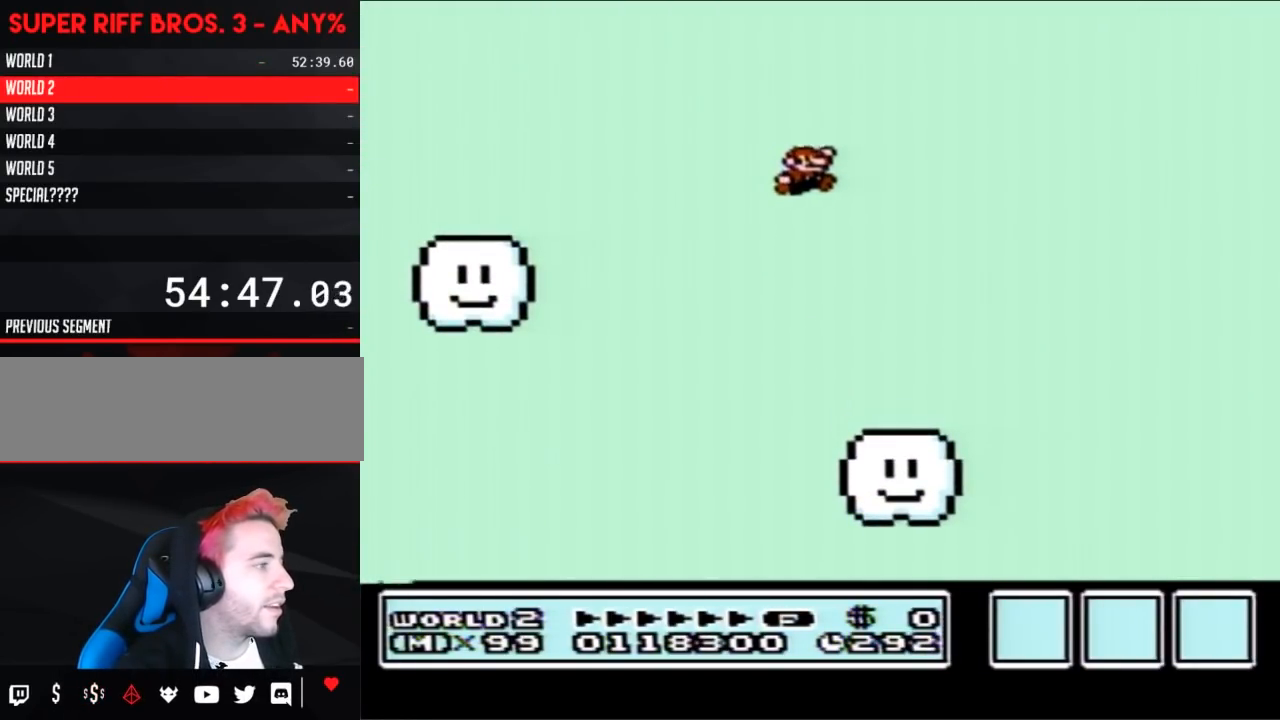
{"buttons": ["B", "DPAD_RIGHT"], "events": [[17, "A", "up"], [167, "DPAD_RIGHT", "up"], [267, "DPAD_LEFT", "down"], [350, "DPAD_LEFT", "up"], [417, "DPAD_RIGHT", "down"]]}